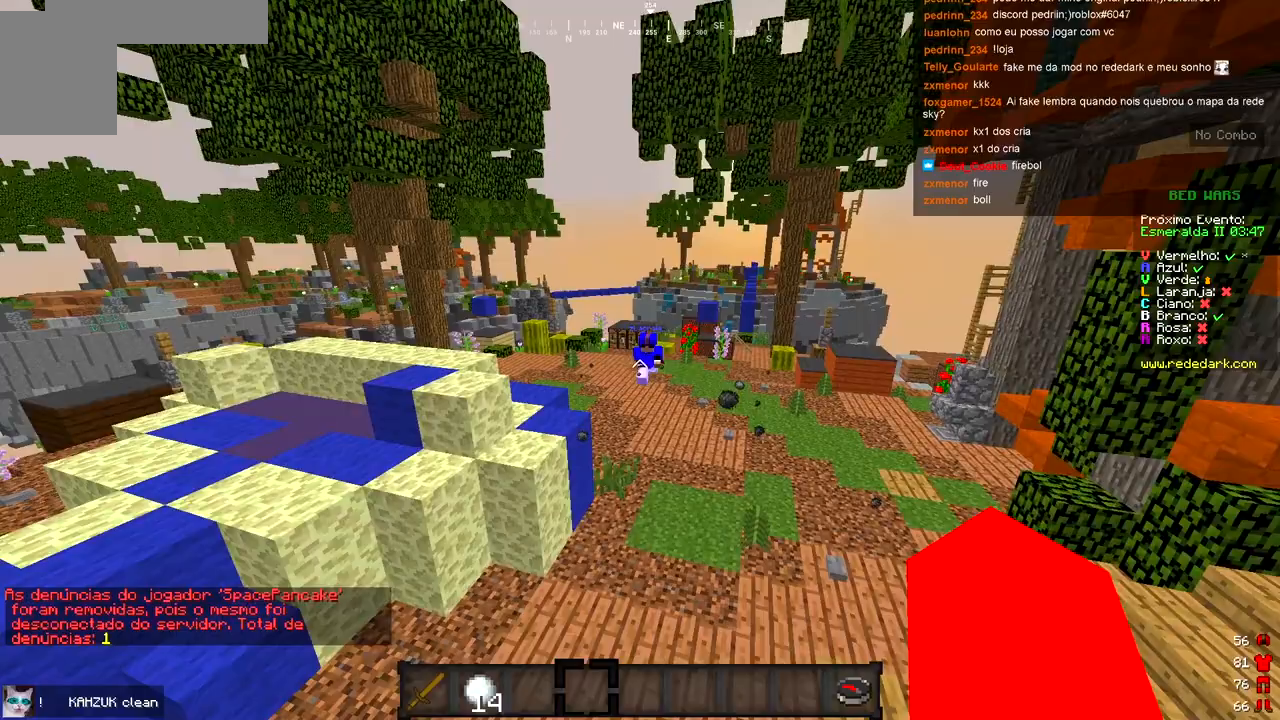
Gameplay with keyboard; each line is a JSON object with the keys held at the frame after it. "events" lists presses ("down") and releases ("up") of "a", "d", "s" and "w" between this image and that frame as [ms after this image, input, new state], when the widget could be followed in between. No other keys are recorded. Mouse input is not recorded.
{"keys": ["d"], "events": [[183, "s", "down"], [300, "d", "down"], [467, "s", "up"]]}
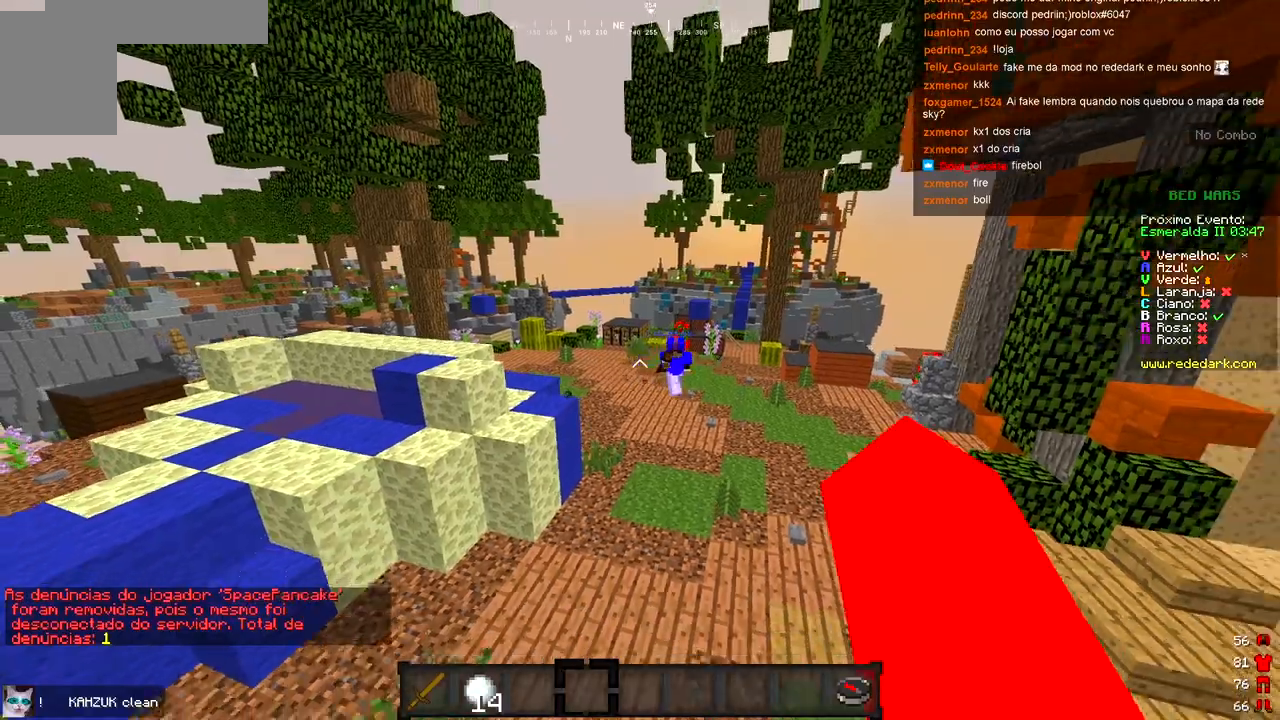
{"keys": [], "events": [[133, "s", "down"], [233, "d", "up"], [267, "s", "up"]]}
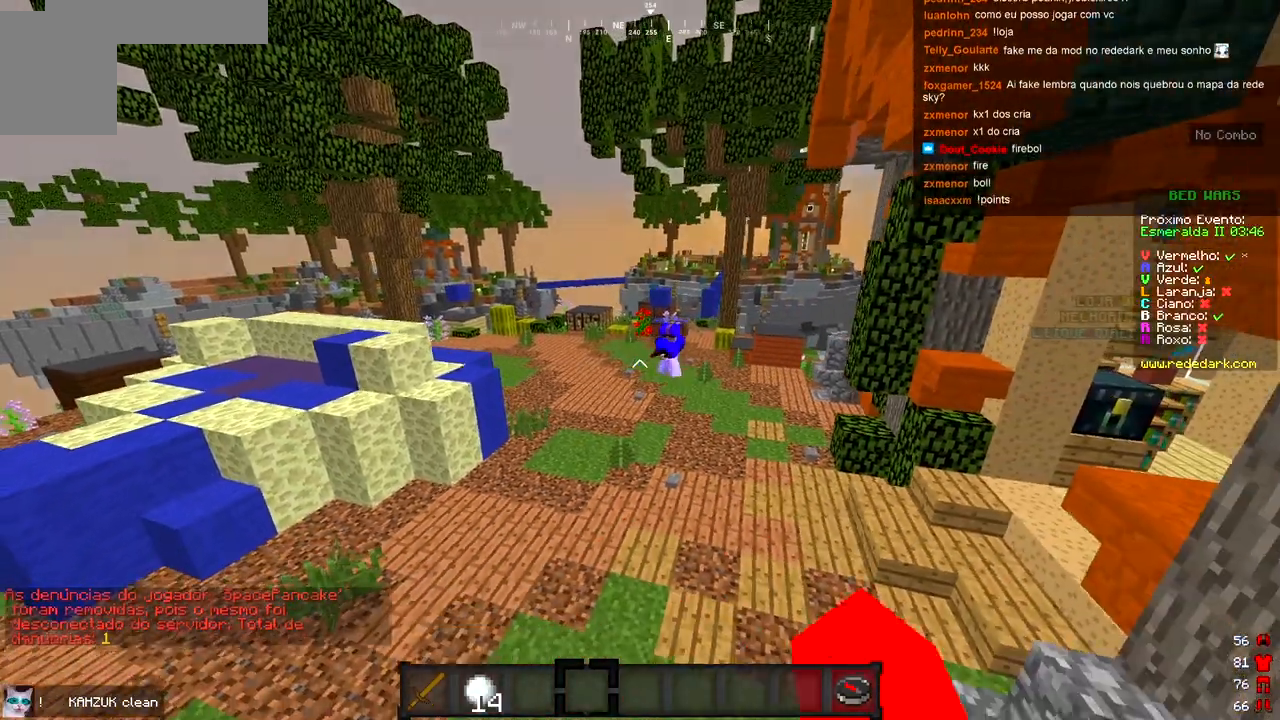
{"keys": ["w"], "events": [[83, "w", "down"], [217, "a", "down"], [483, "a", "up"]]}
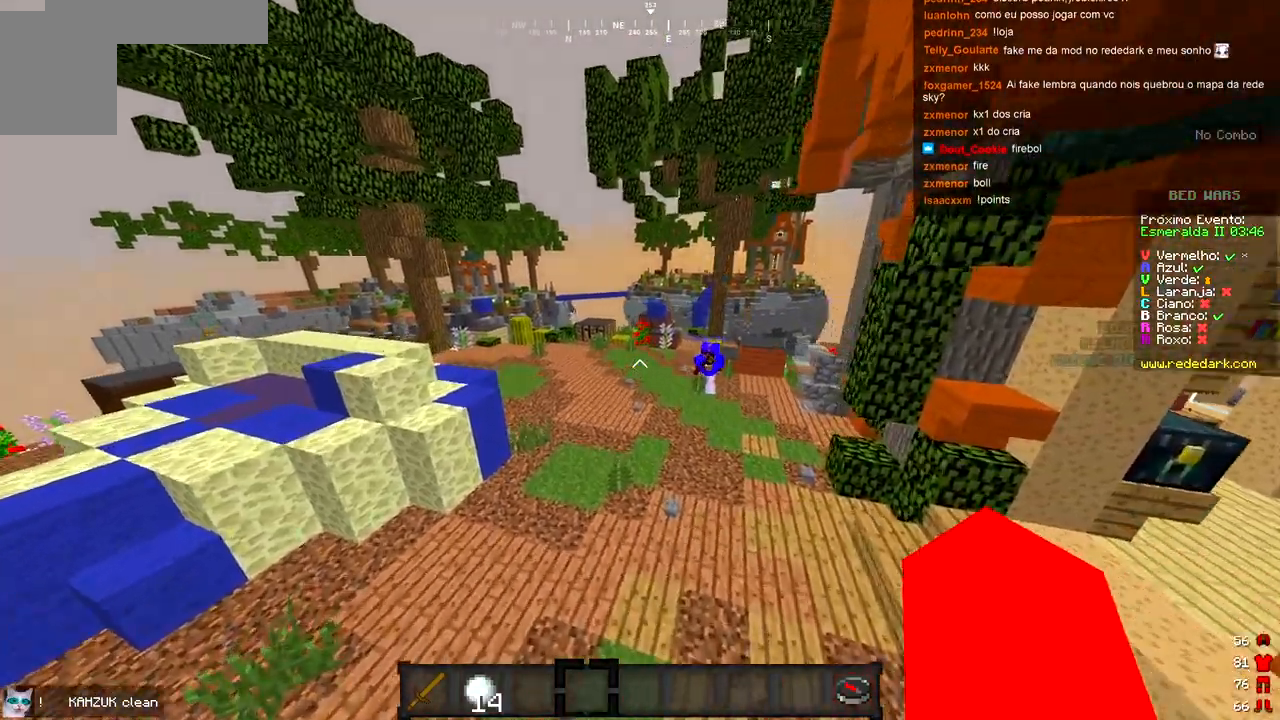
{"keys": [], "events": [[117, "w", "up"]]}
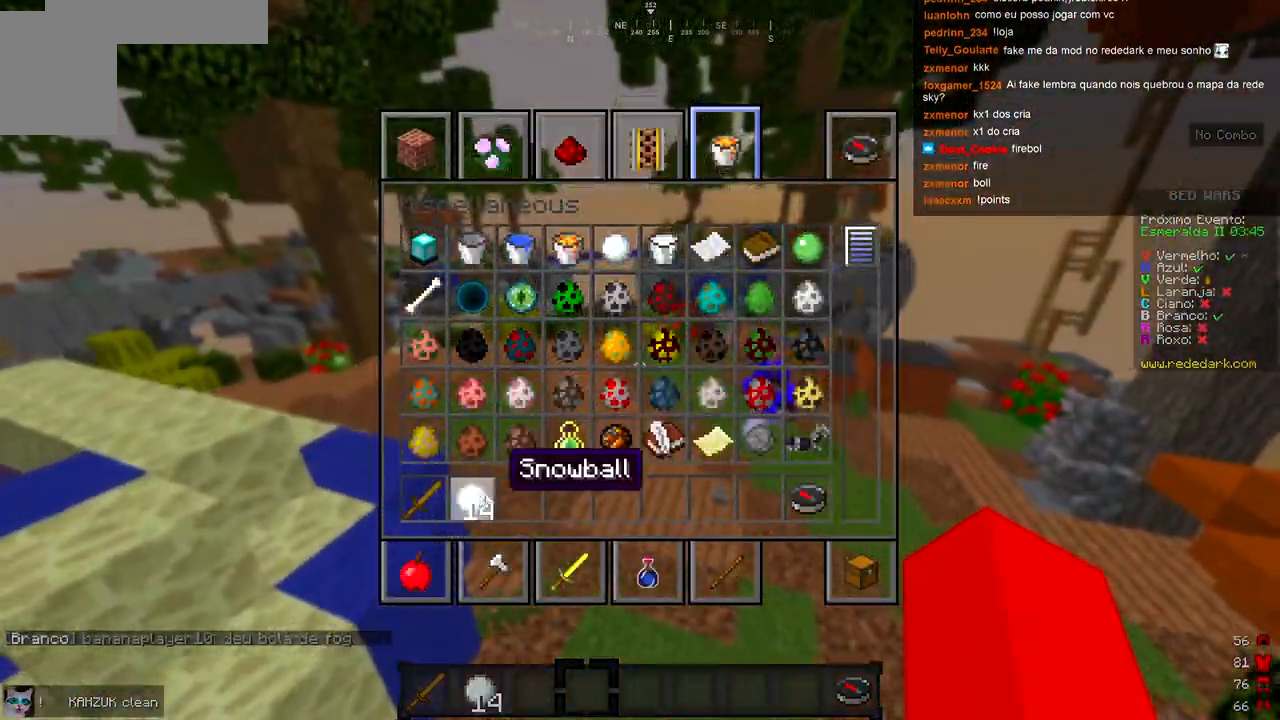
{"keys": [], "events": []}
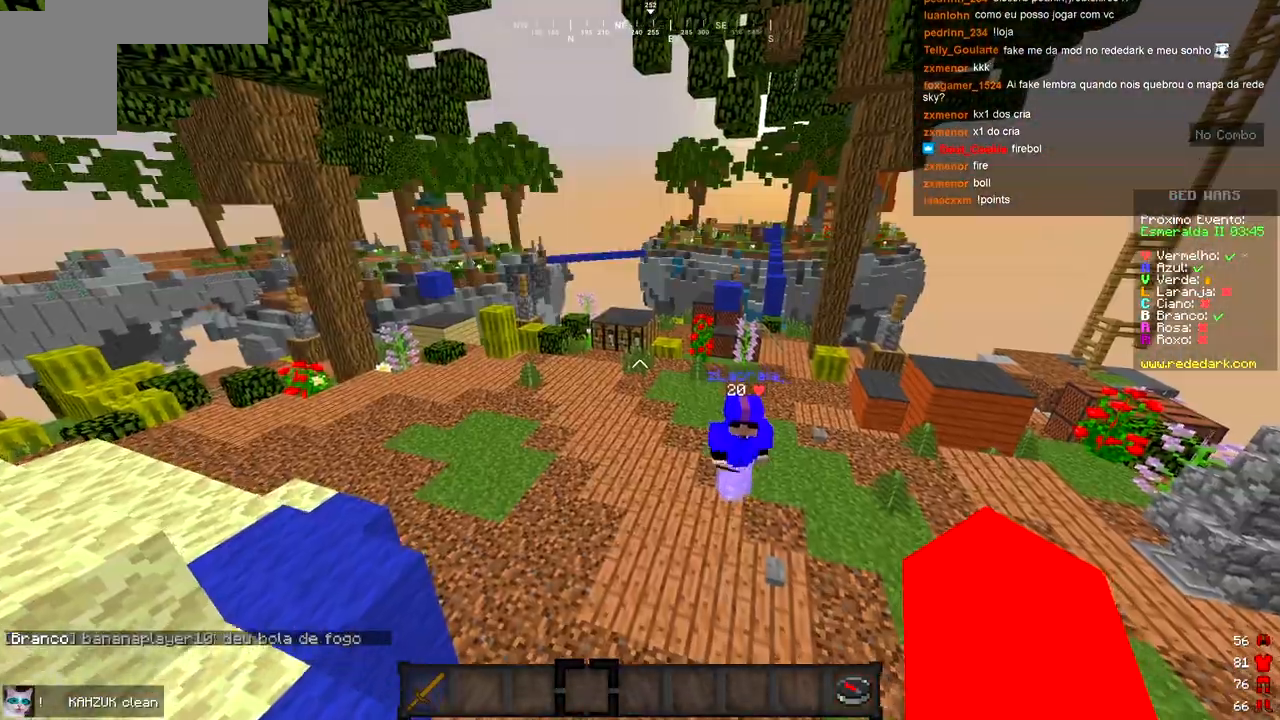
{"keys": [], "events": []}
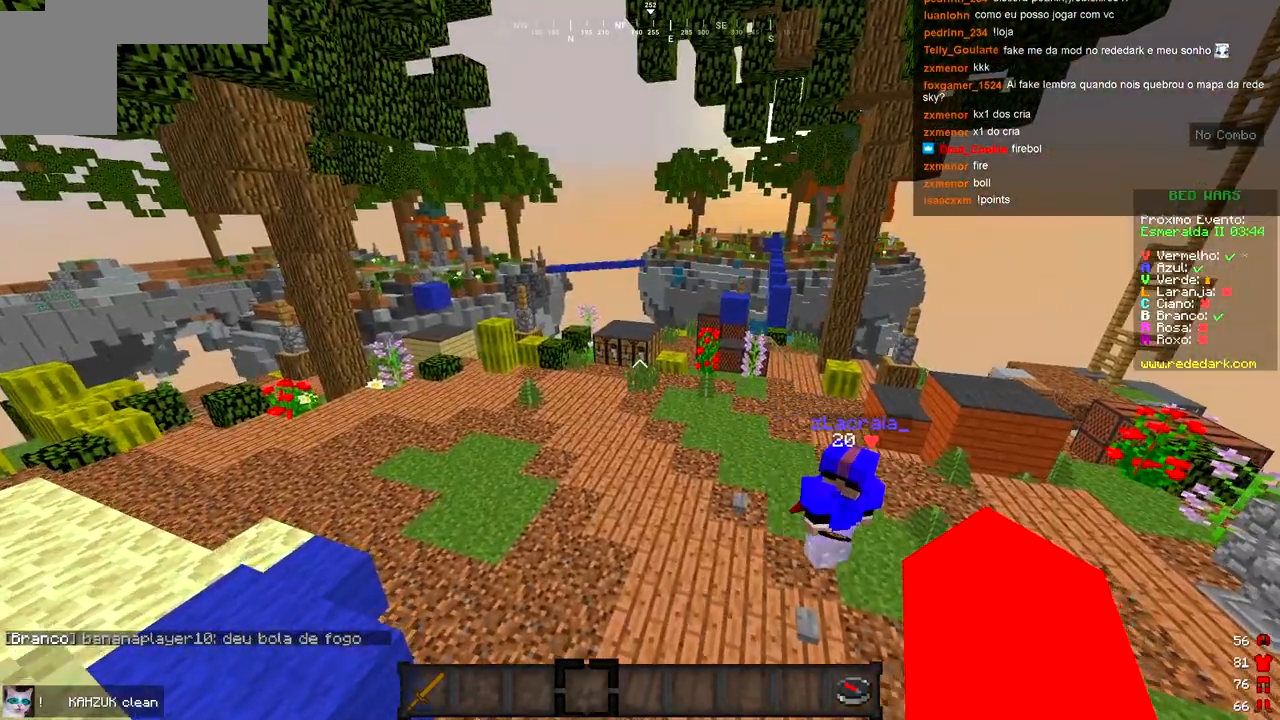
{"keys": [], "events": []}
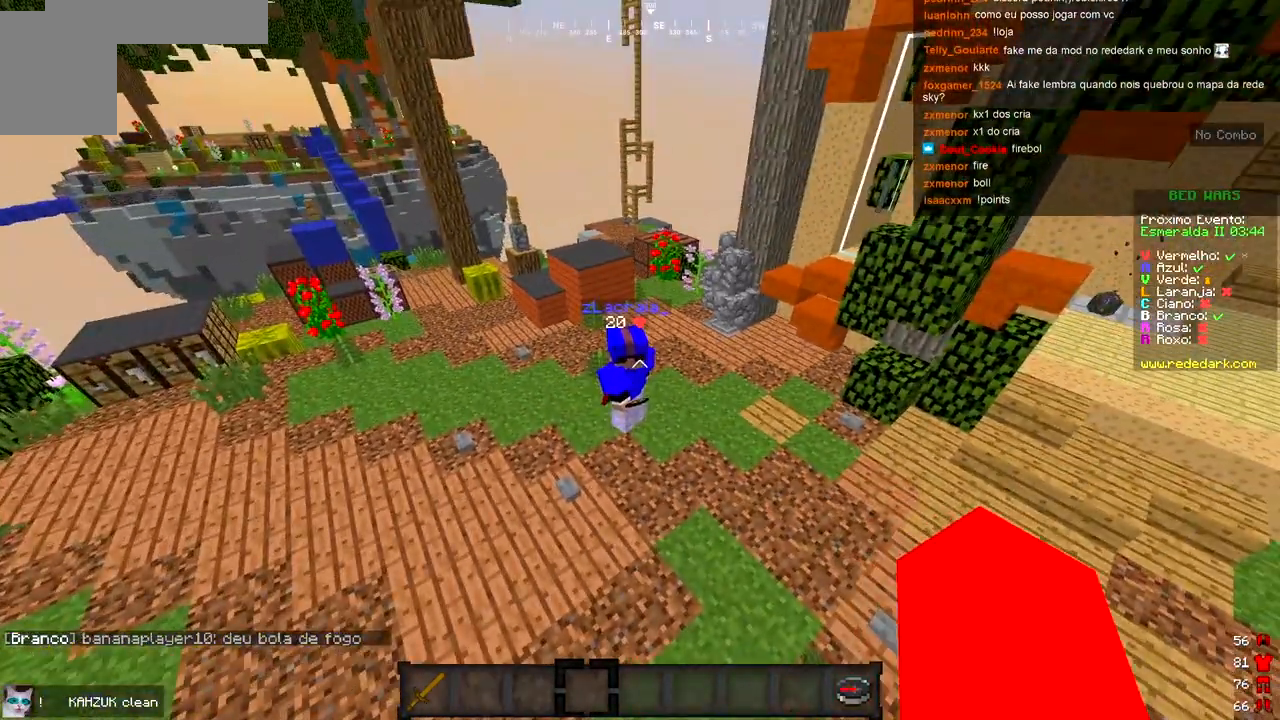
{"keys": [], "events": []}
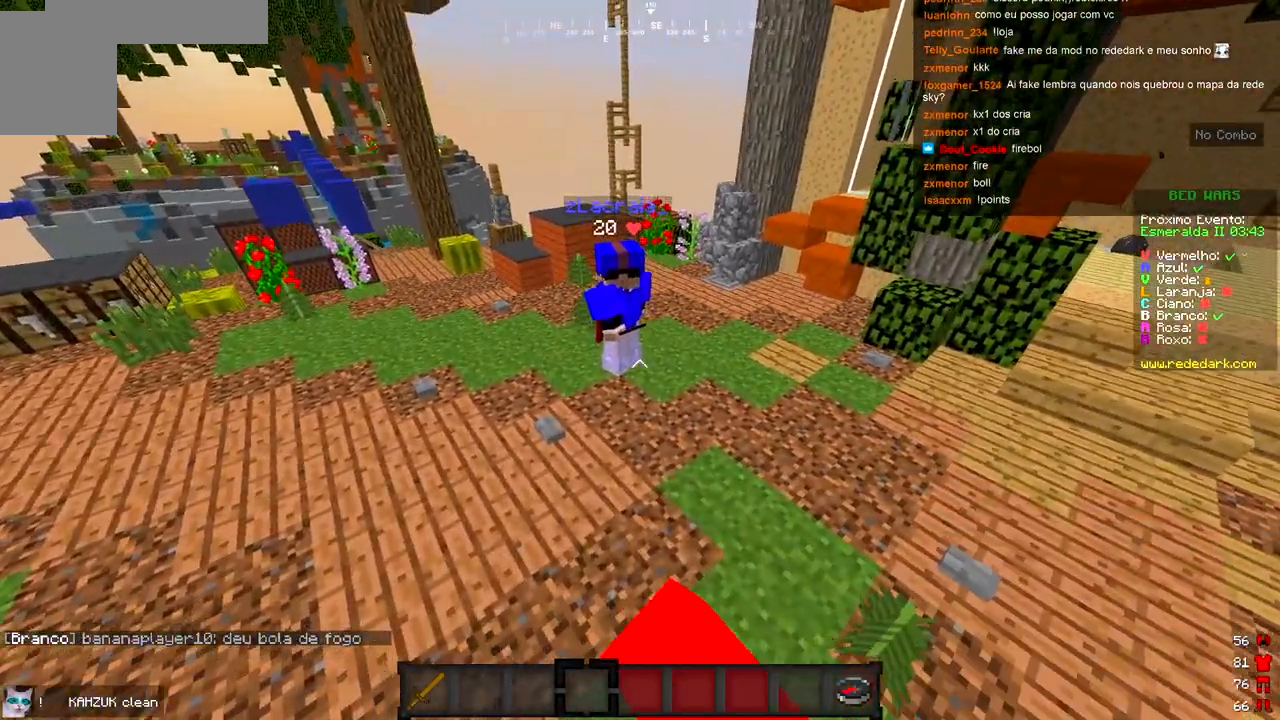
{"keys": [], "events": []}
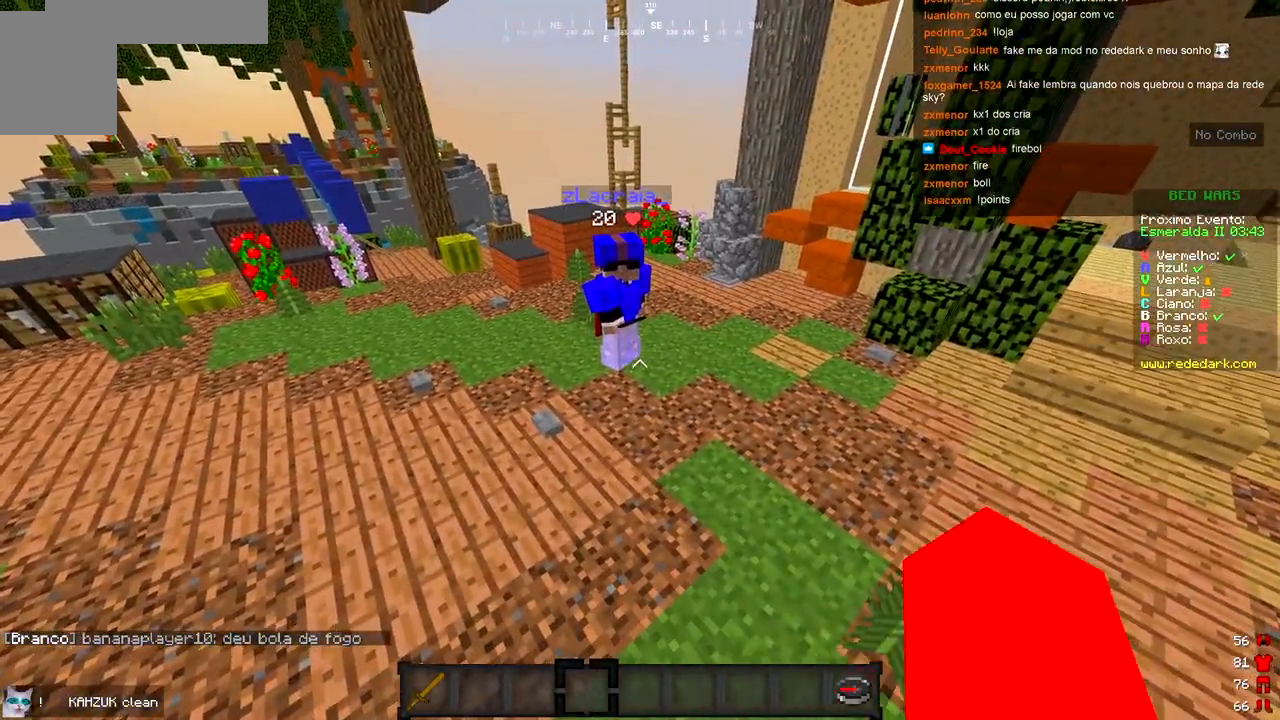
{"keys": [], "events": []}
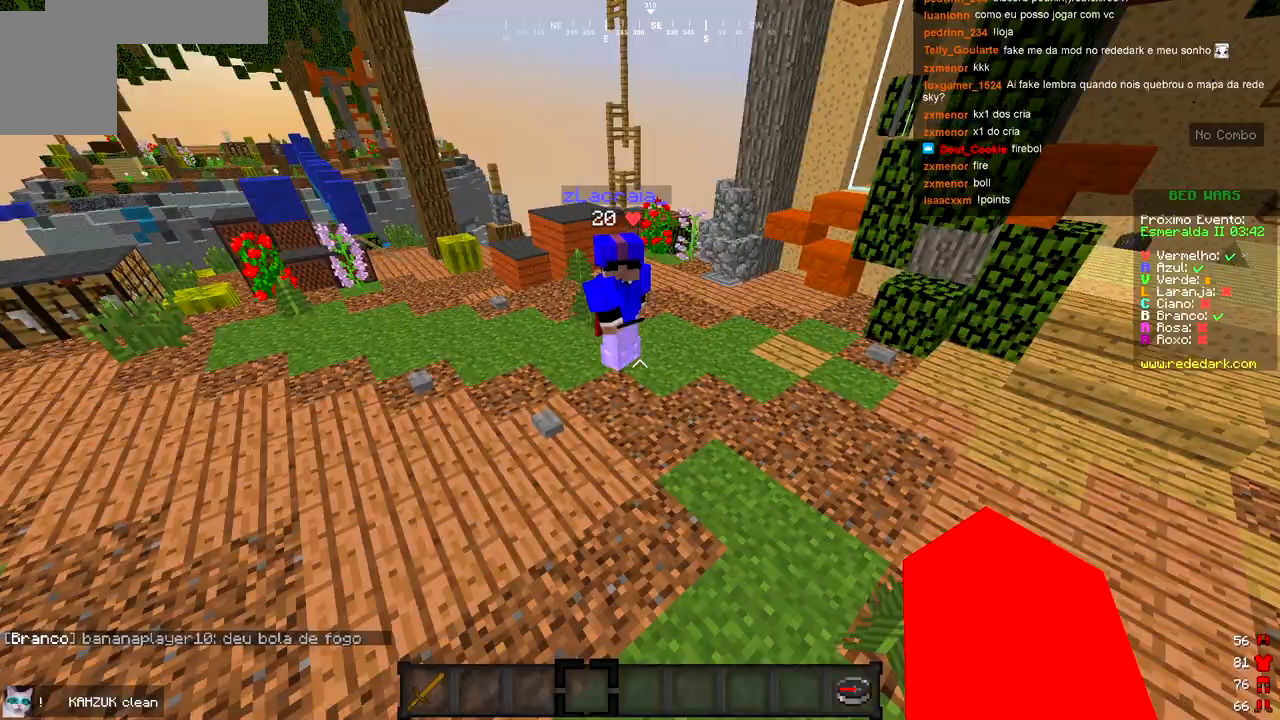
{"keys": ["w"], "events": [[167, "w", "down"]]}
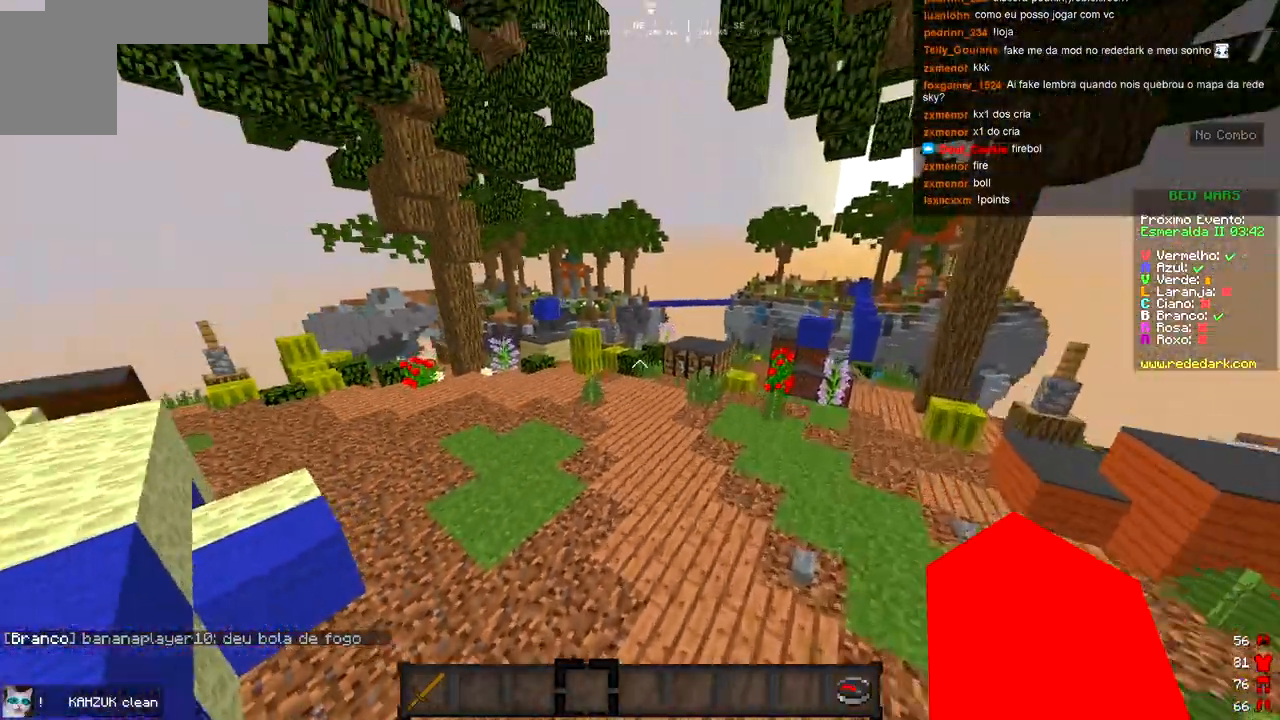
{"keys": ["w"], "events": []}
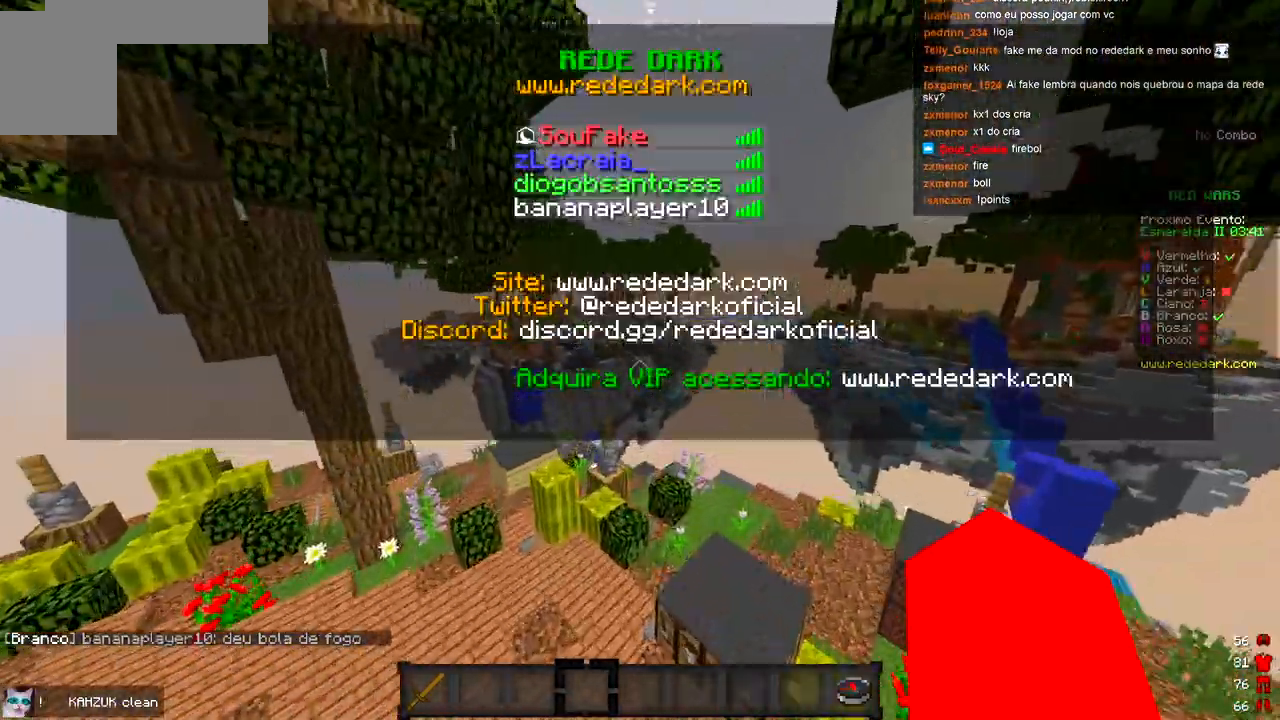
{"keys": ["w"], "events": []}
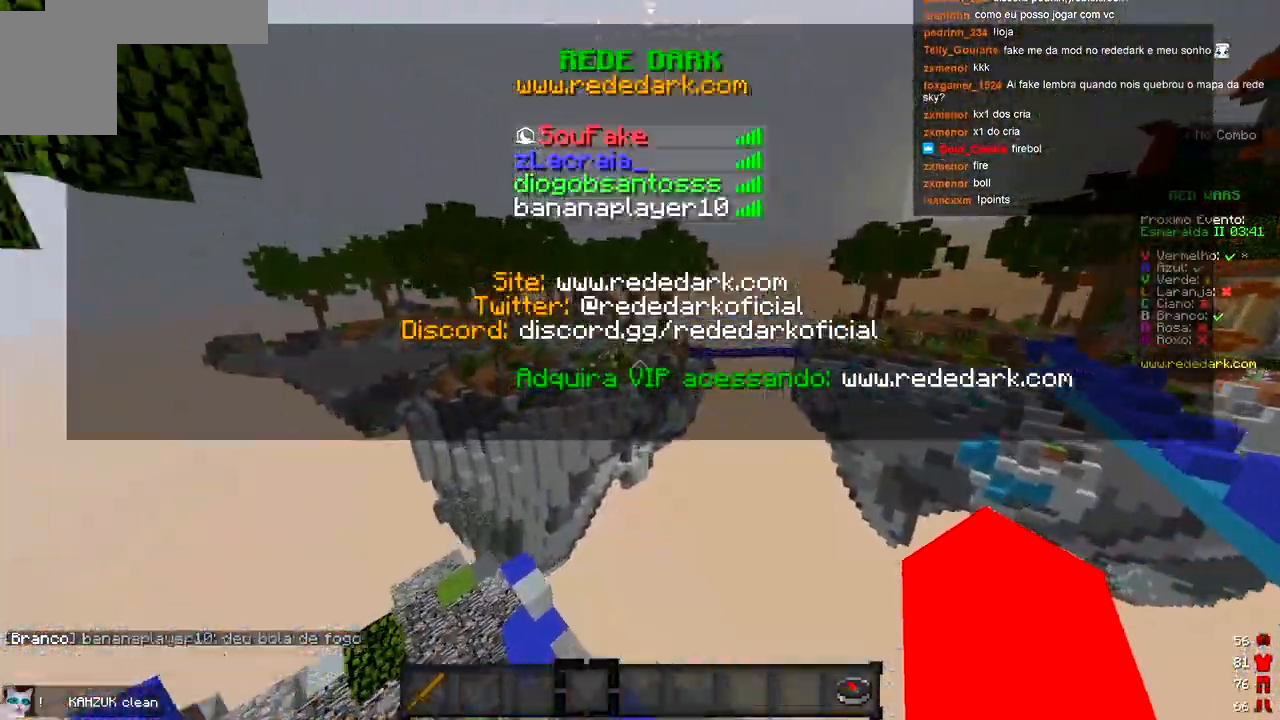
{"keys": ["a", "w"], "events": [[450, "a", "down"]]}
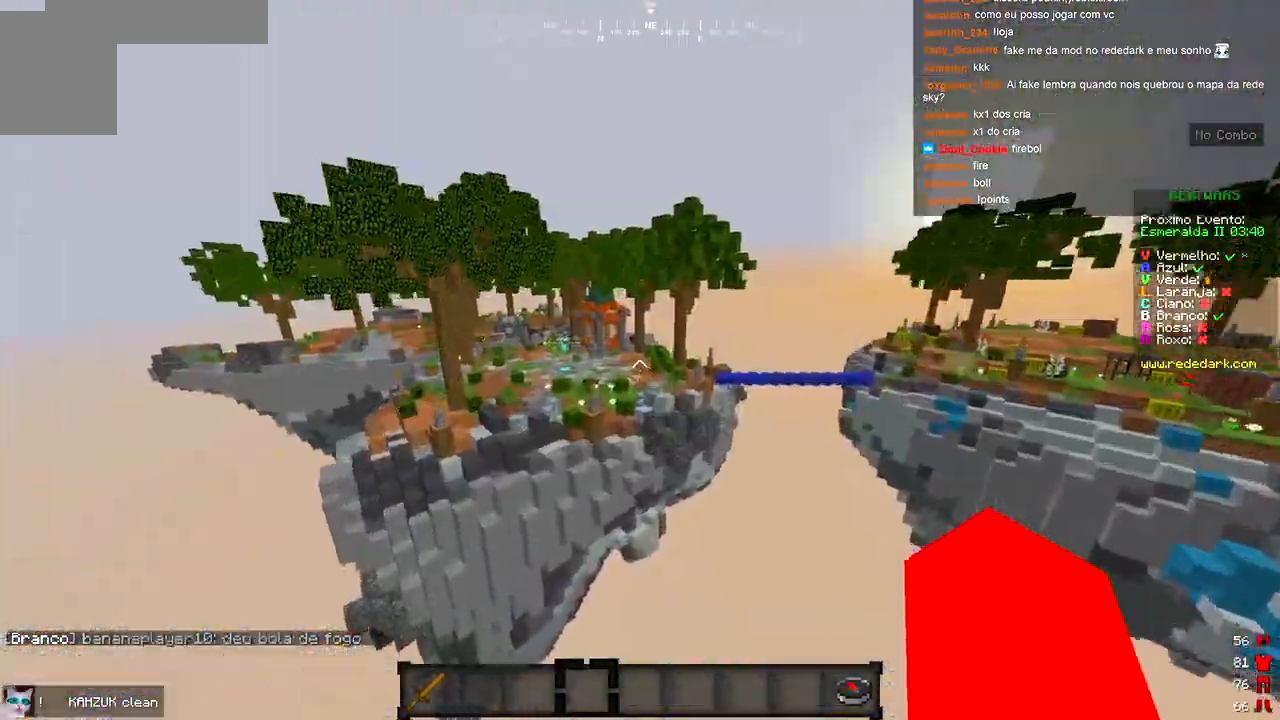
{"keys": ["a"], "events": [[383, "w", "up"]]}
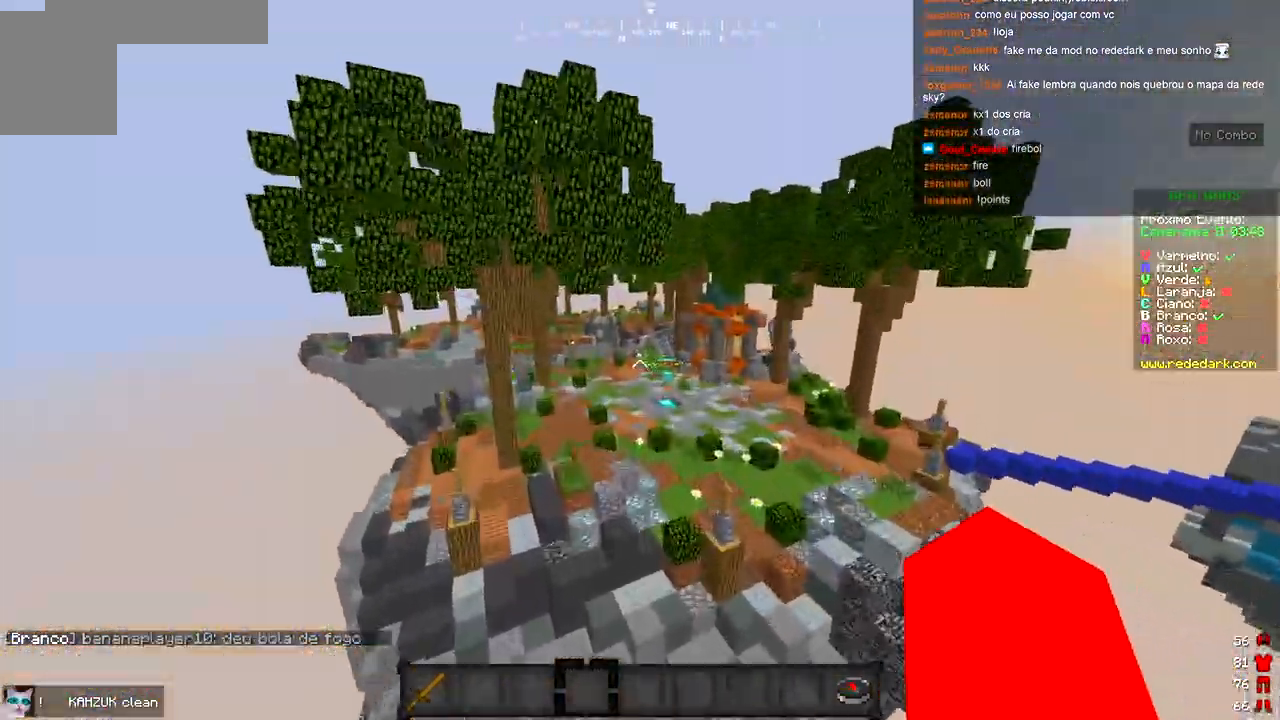
{"keys": ["d", "w"], "events": [[267, "w", "down"], [333, "d", "down"], [350, "a", "up"]]}
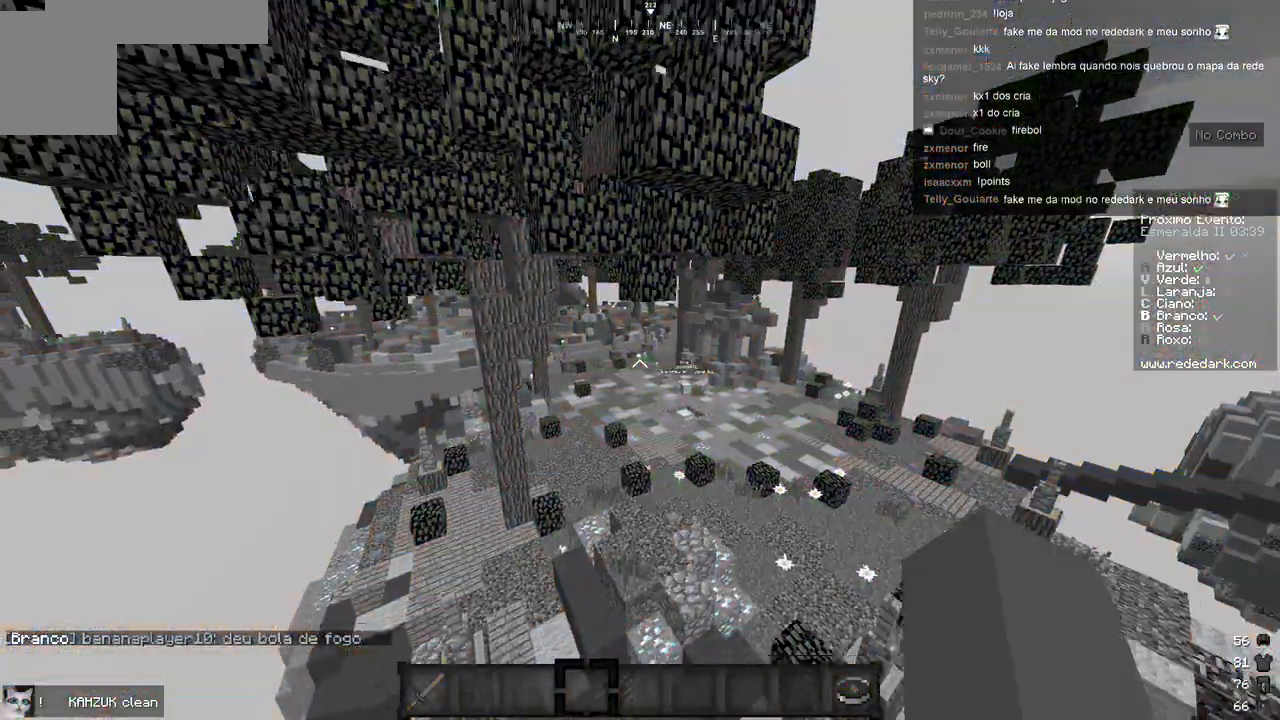
{"keys": ["d", "w"], "events": []}
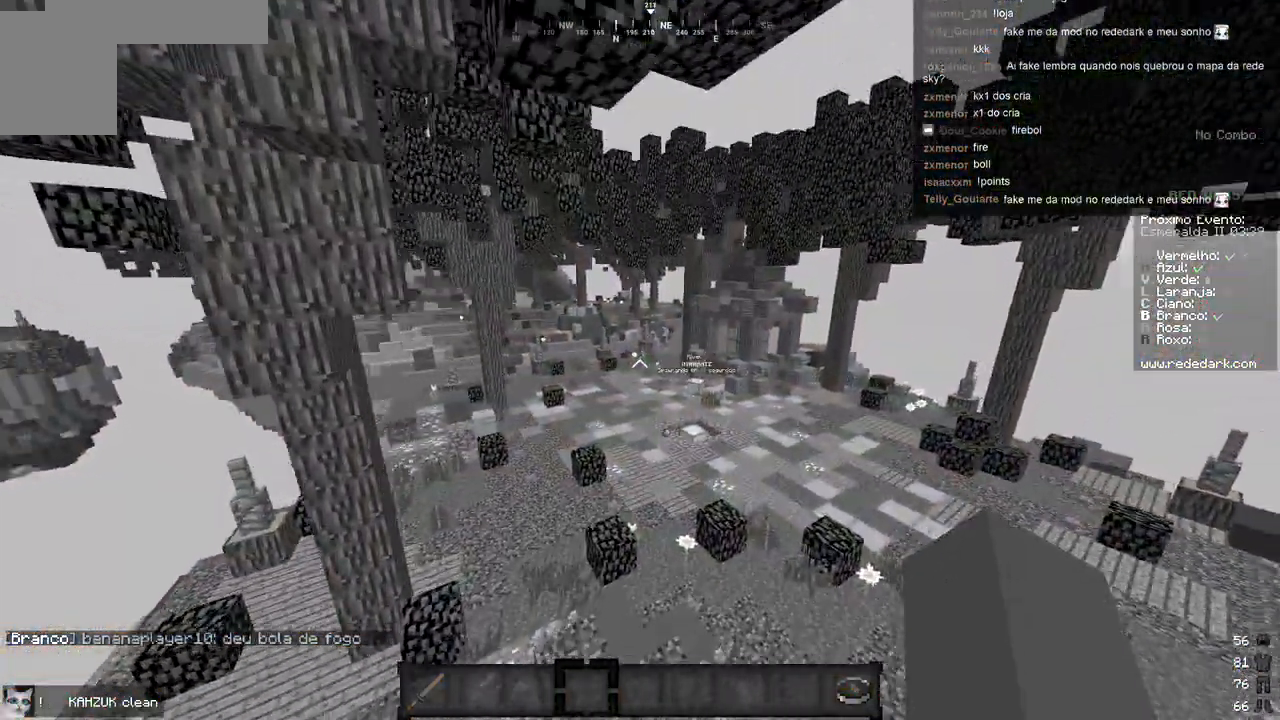
{"keys": [], "events": [[100, "d", "up"], [283, "w", "up"]]}
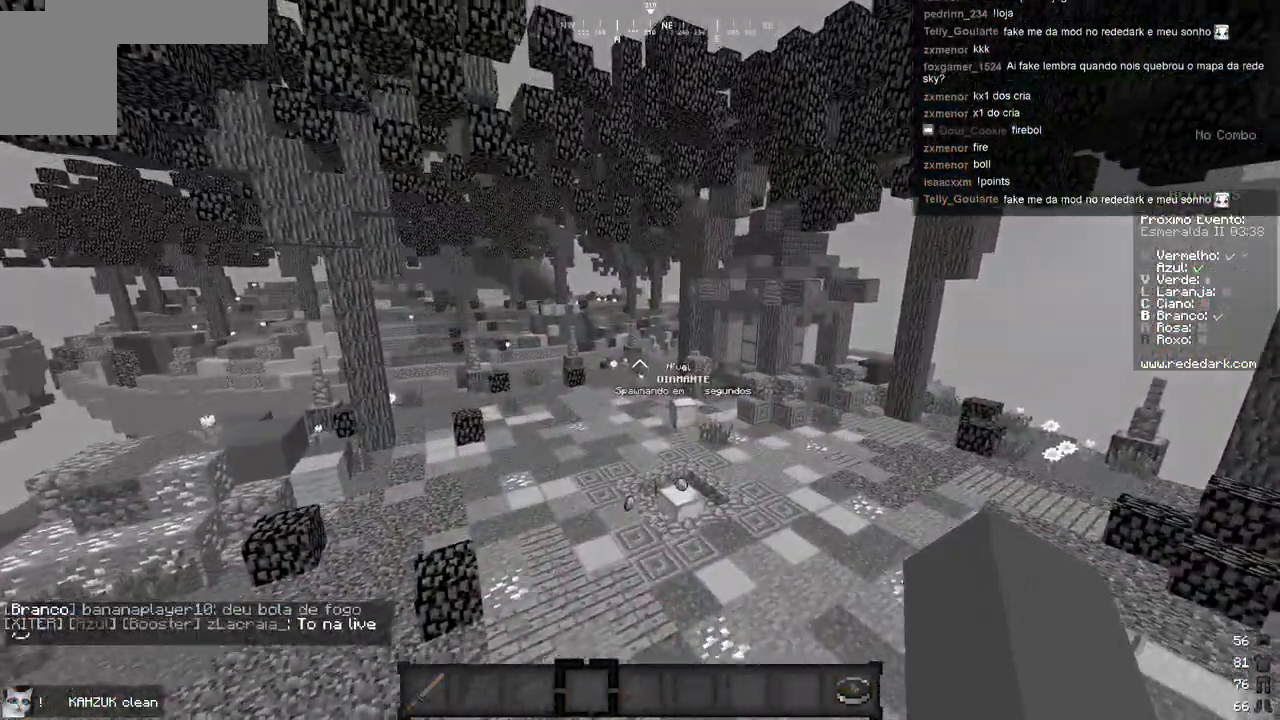
{"keys": [], "events": []}
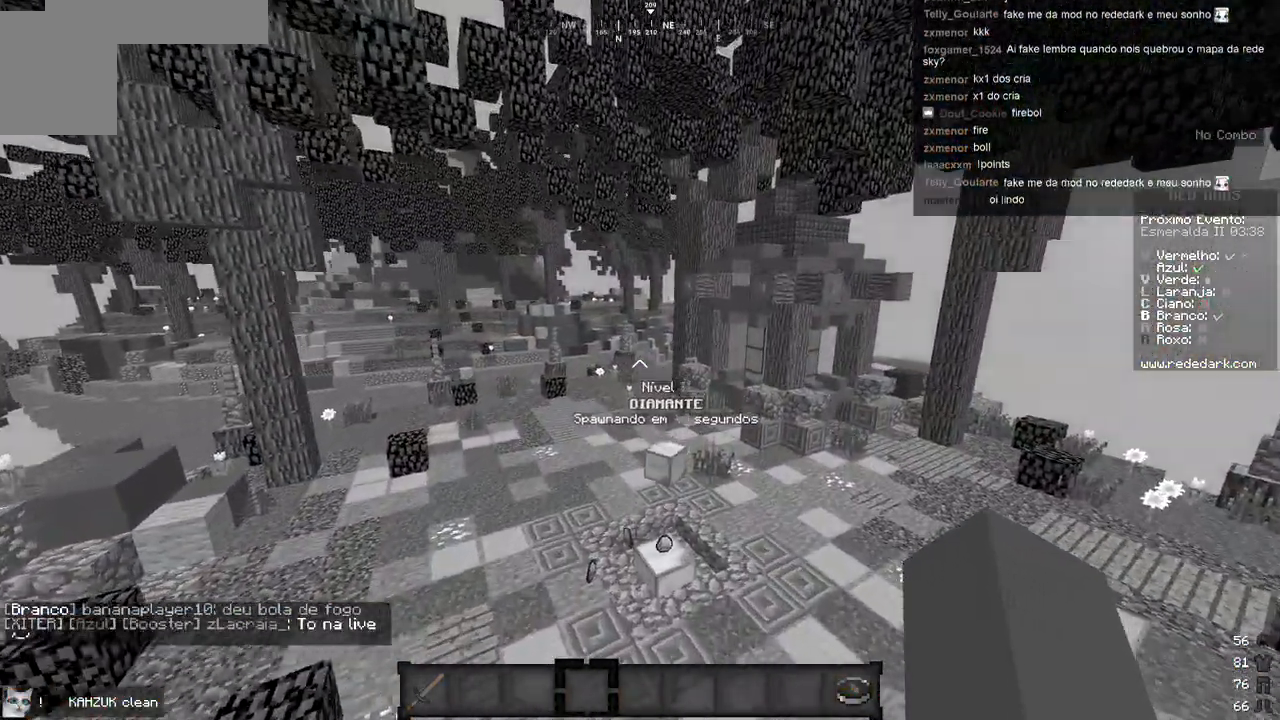
{"keys": [], "events": []}
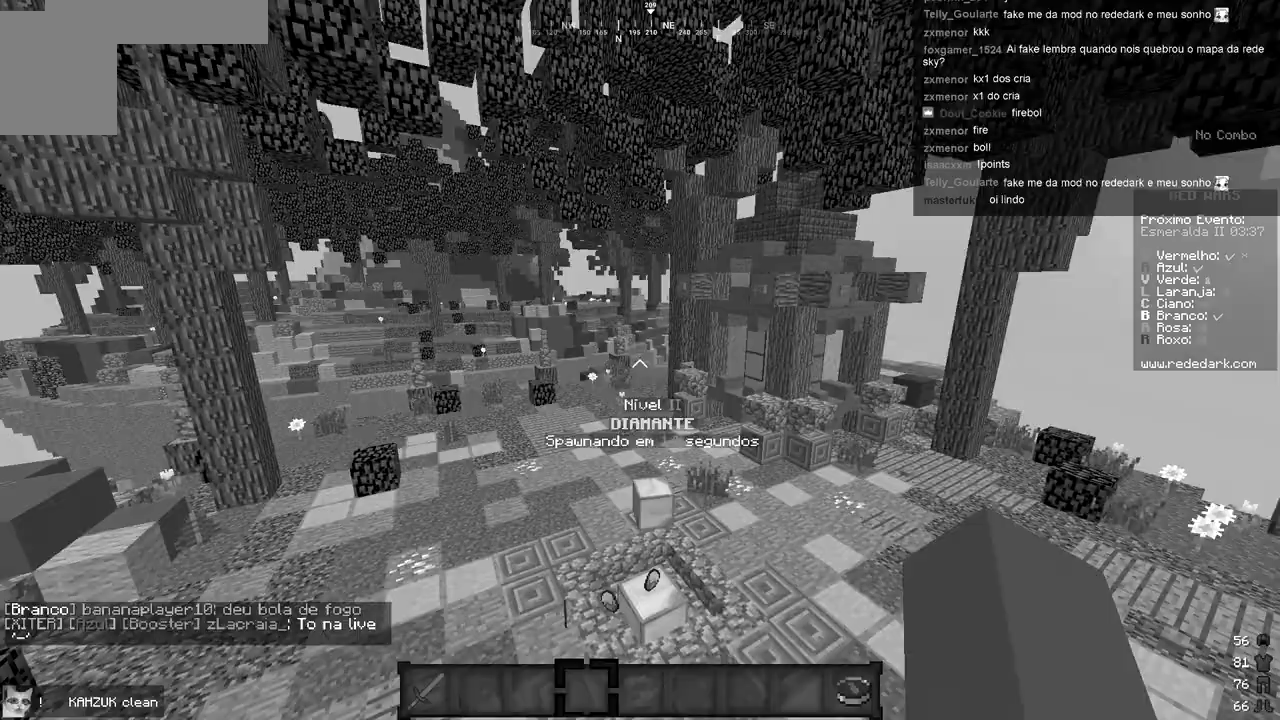
{"keys": [], "events": []}
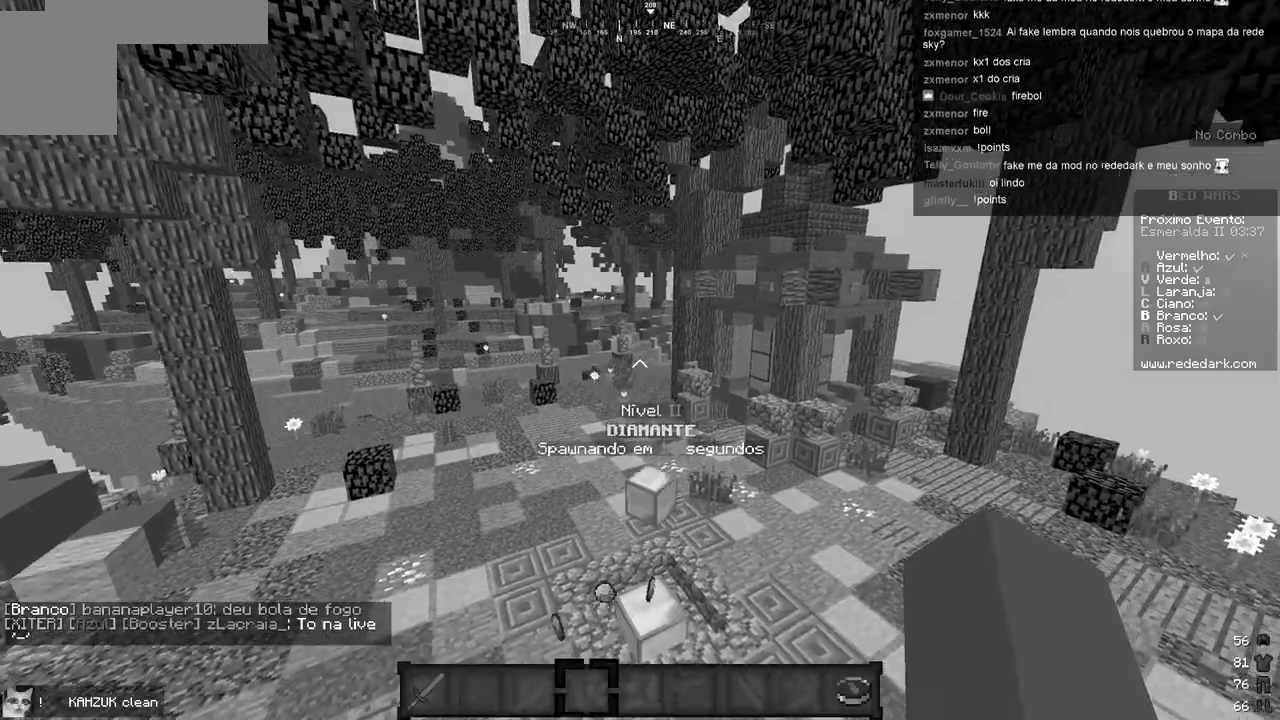
{"keys": ["w"], "events": [[17, "w", "down"]]}
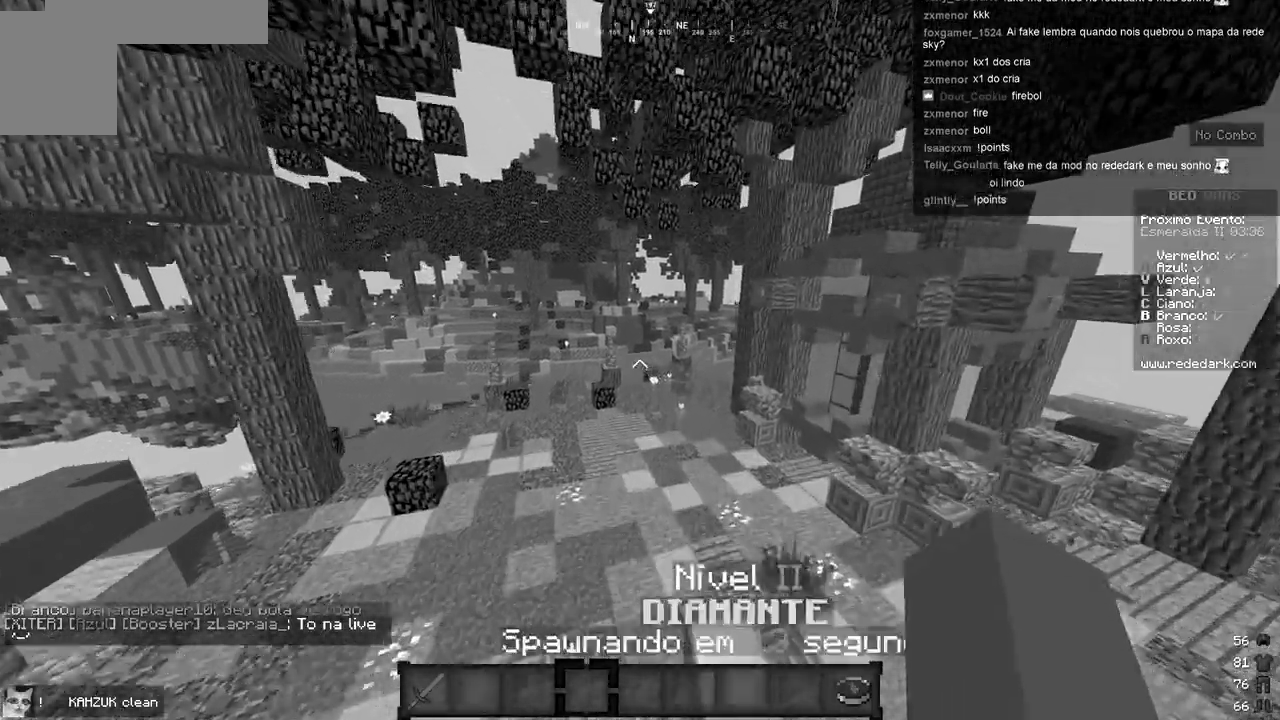
{"keys": ["a", "w"], "events": [[283, "a", "down"]]}
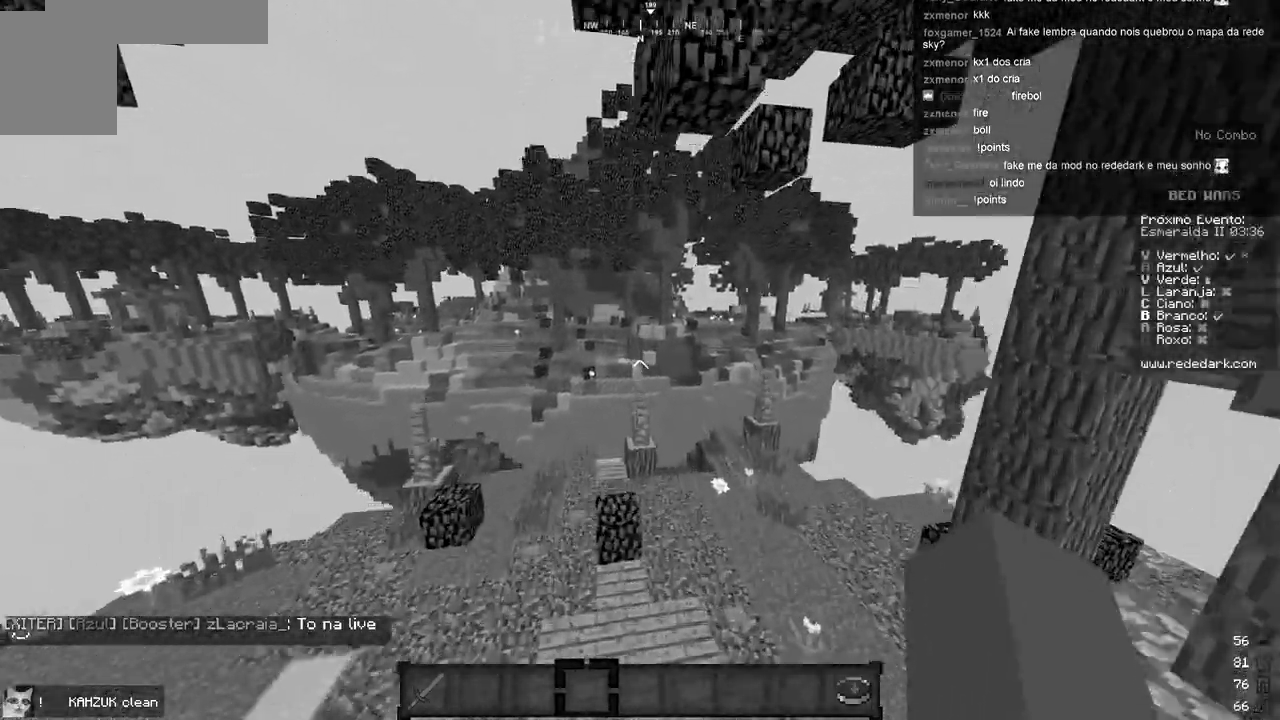
{"keys": ["w"], "events": [[133, "a", "up"], [133, "w", "up"], [283, "w", "down"]]}
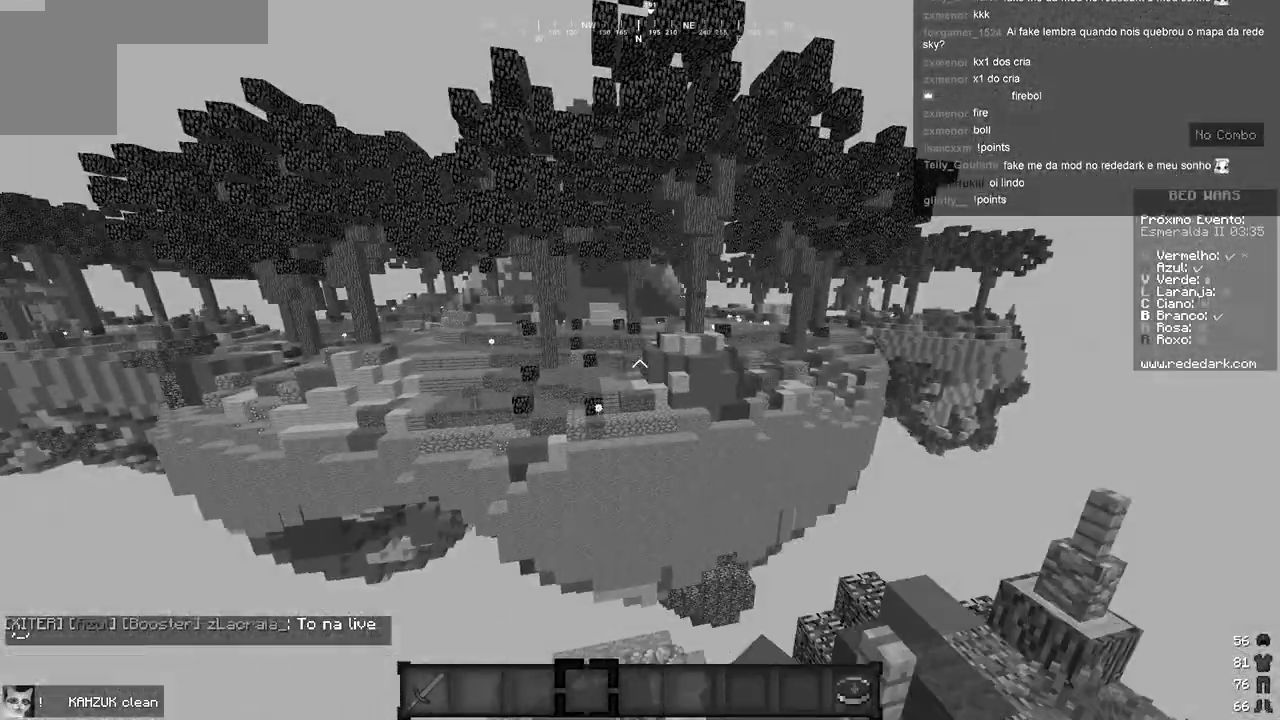
{"keys": ["d", "w"], "events": [[117, "w", "up"], [433, "d", "down"], [450, "w", "down"]]}
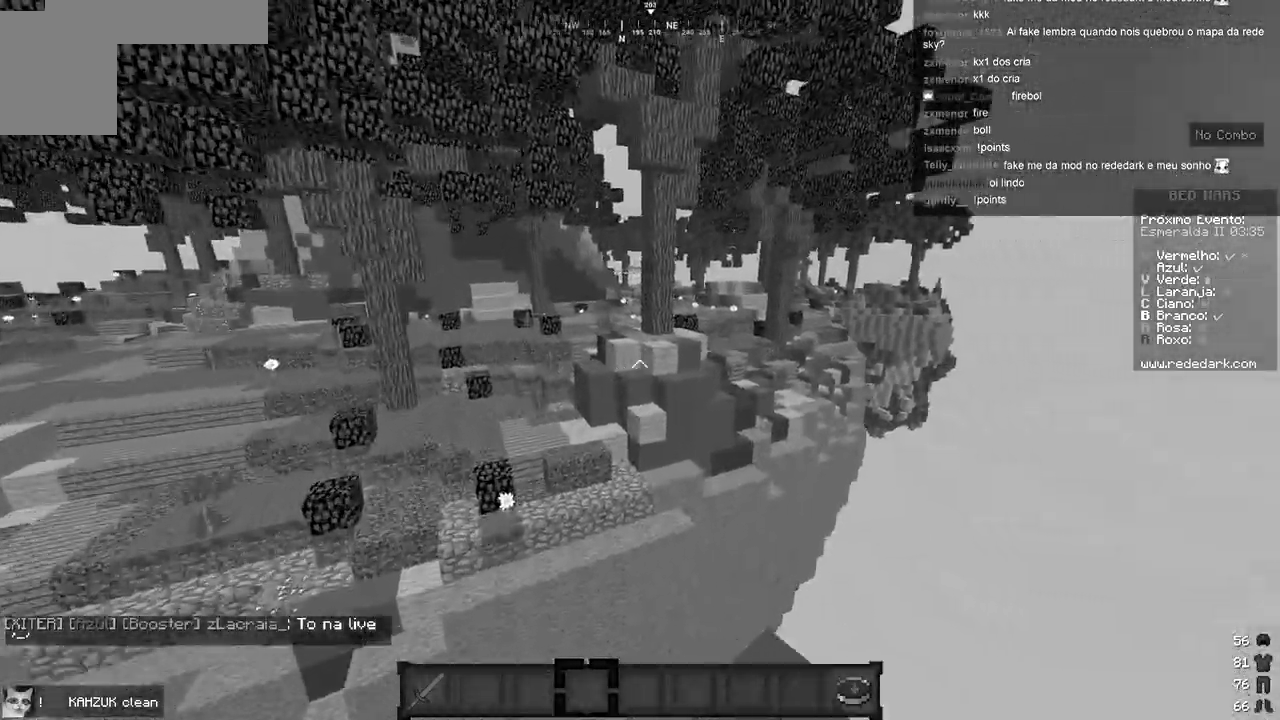
{"keys": [], "events": [[467, "d", "up"], [467, "w", "up"]]}
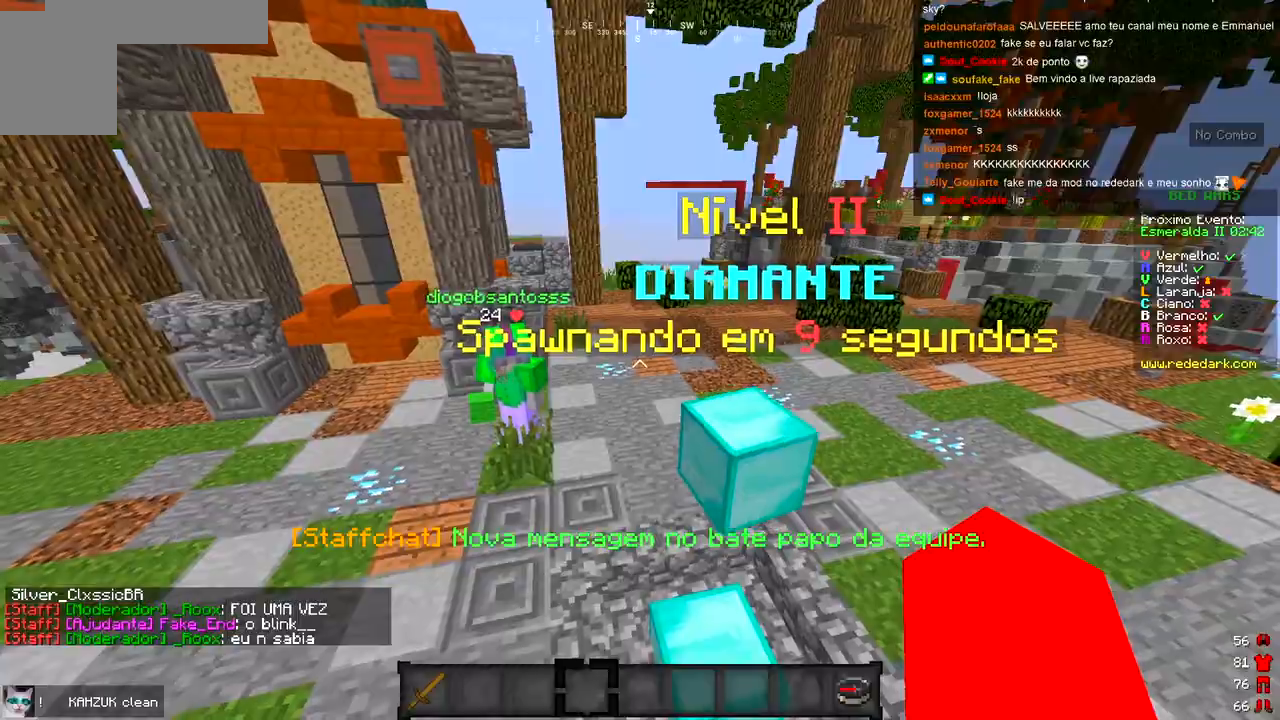
{"keys": ["d"], "events": [[433, "d", "down"]]}
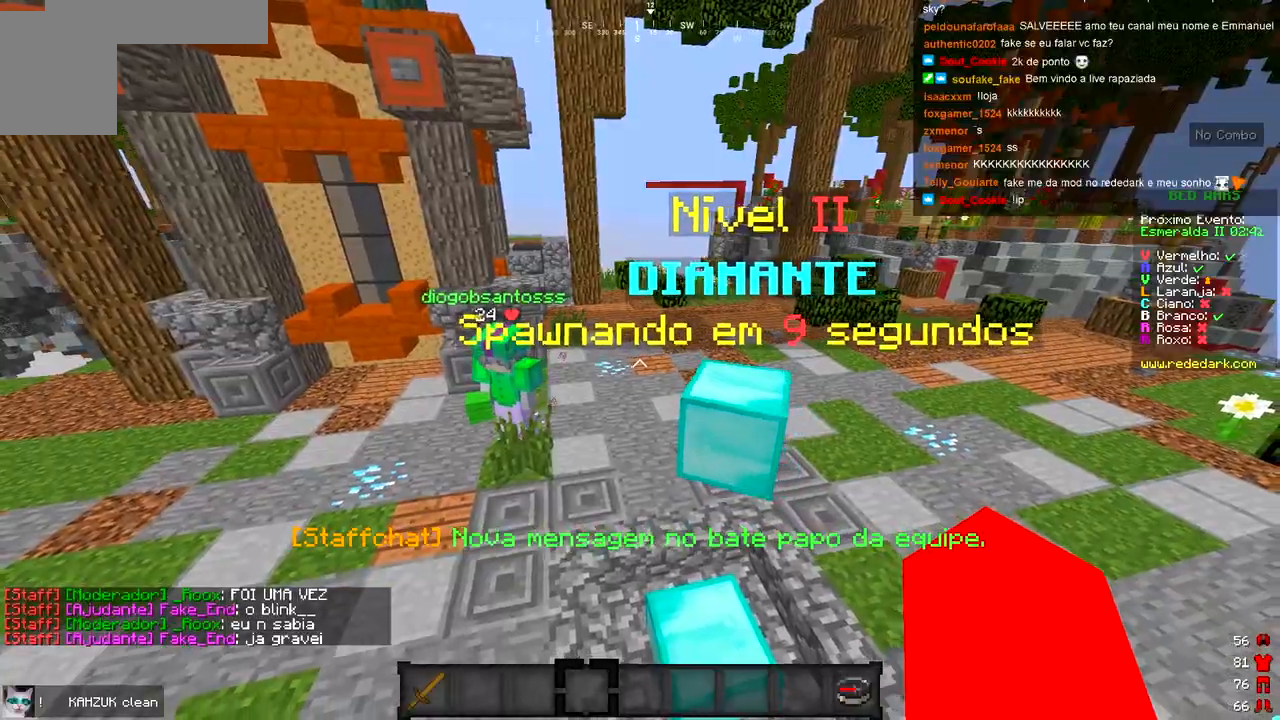
{"keys": ["d", "w"], "events": [[33, "w", "down"]]}